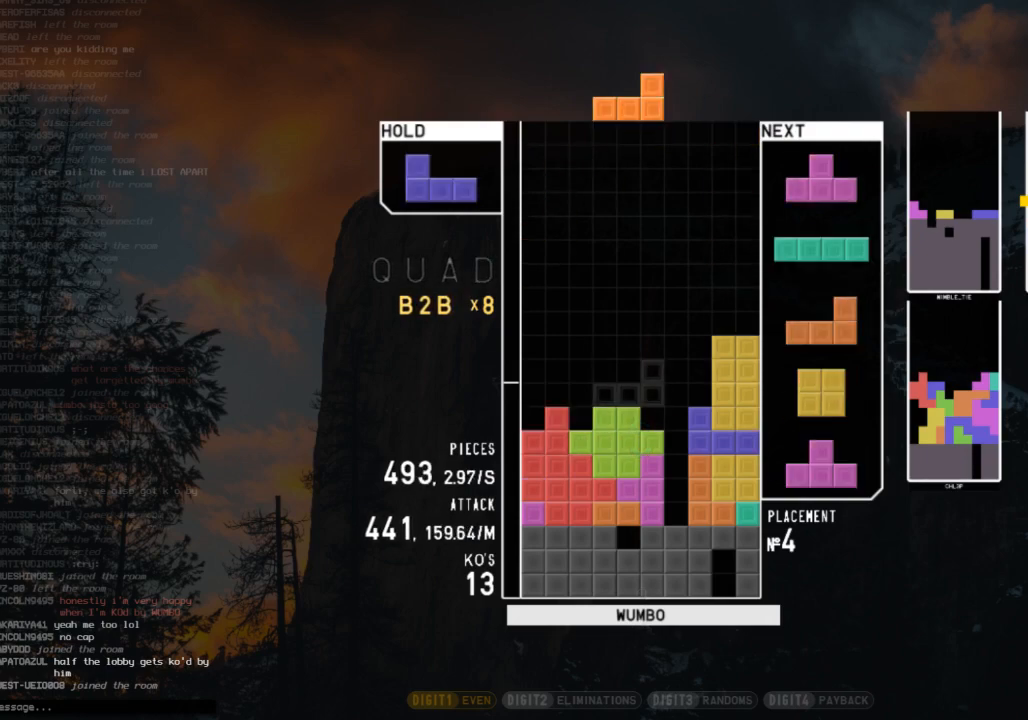
Gameplay with keyboard; each line is a JSON object with the keys held at the frame after it. "events" lists presses ("down") and releases ("up") of "c", "down", "left", "right", "shift", "up", "x" and "z" between this image and that frame as [ms after this image, input, new state], when the widget could be followed in between. No other keys are recorded. Mouse input is not recorded.
{"keys": ["c"], "events": [[67, "down", "up"], [67, "left", "down"], [100, "c", "down"], [200, "x", "down"], [267, "c", "up"], [300, "left", "up"], [333, "x", "up"], [400, "down", "down"], [433, "down", "up"], [467, "c", "down"]]}
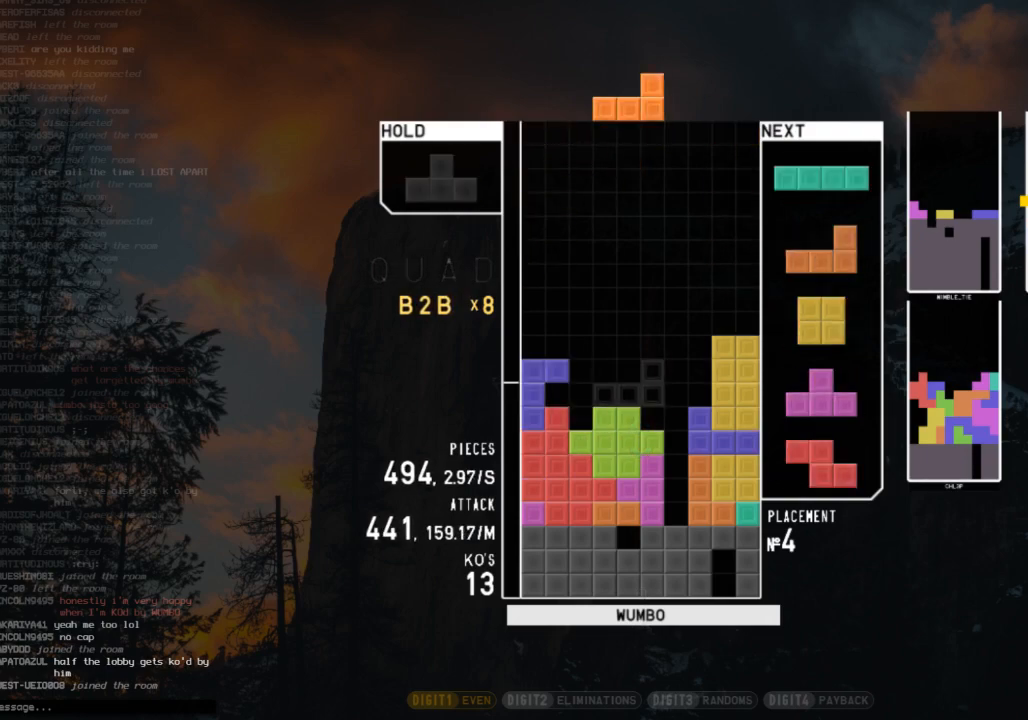
{"keys": ["x"], "events": [[33, "right", "down"], [67, "down", "down"], [67, "right", "up"], [67, "x", "down"], [133, "c", "up"], [167, "down", "up"], [167, "x", "up"], [233, "c", "down"], [267, "left", "down"], [267, "up", "down"], [300, "x", "down"], [367, "c", "up"], [367, "x", "up"], [467, "x", "down"], [500, "left", "up"], [500, "up", "up"]]}
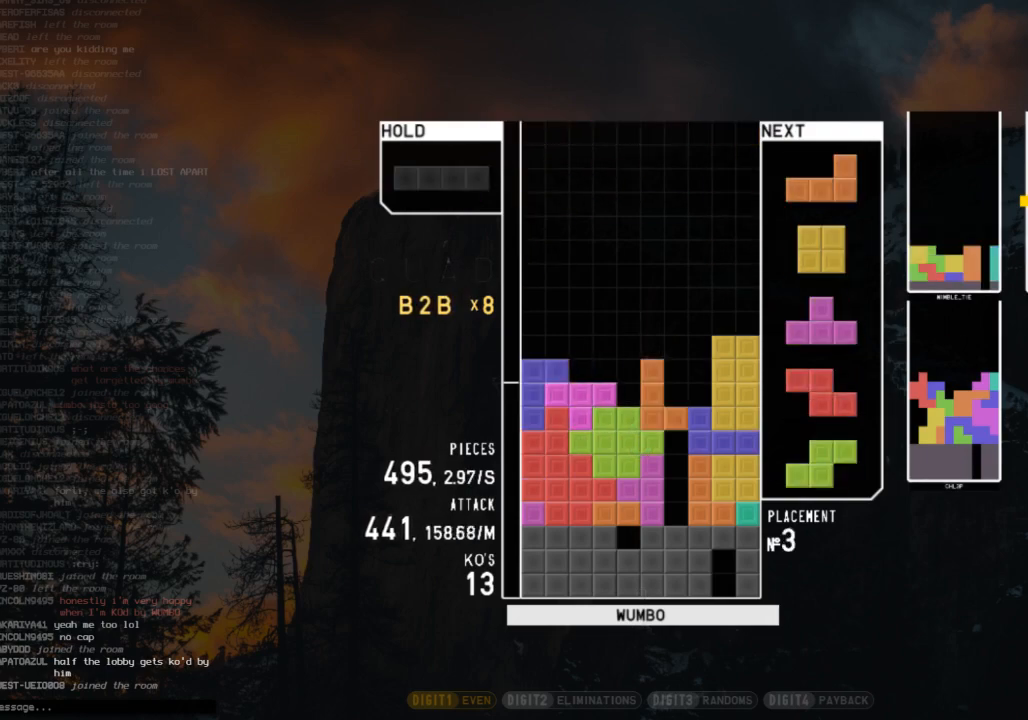
{"keys": ["x"], "events": [[33, "x", "up"], [133, "x", "down"], [267, "x", "up"], [333, "down", "down"], [433, "c", "down"], [433, "down", "up"], [467, "right", "down"], [467, "x", "down"], [500, "c", "up"], [500, "right", "up"]]}
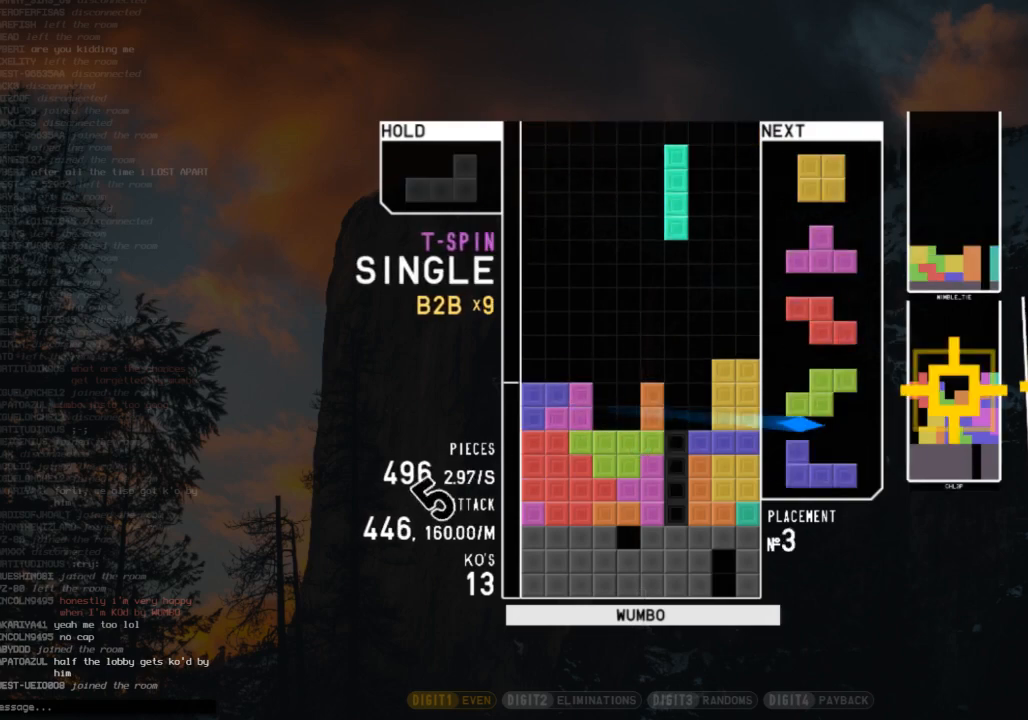
{"keys": ["c", "right"], "events": [[67, "x", "up"], [100, "down", "down"], [200, "c", "down"], [200, "down", "up"], [300, "left", "down"], [300, "z", "down"], [333, "c", "up"], [333, "down", "down"], [333, "left", "up"], [400, "down", "up"], [400, "z", "up"], [433, "c", "down"], [500, "right", "down"]]}
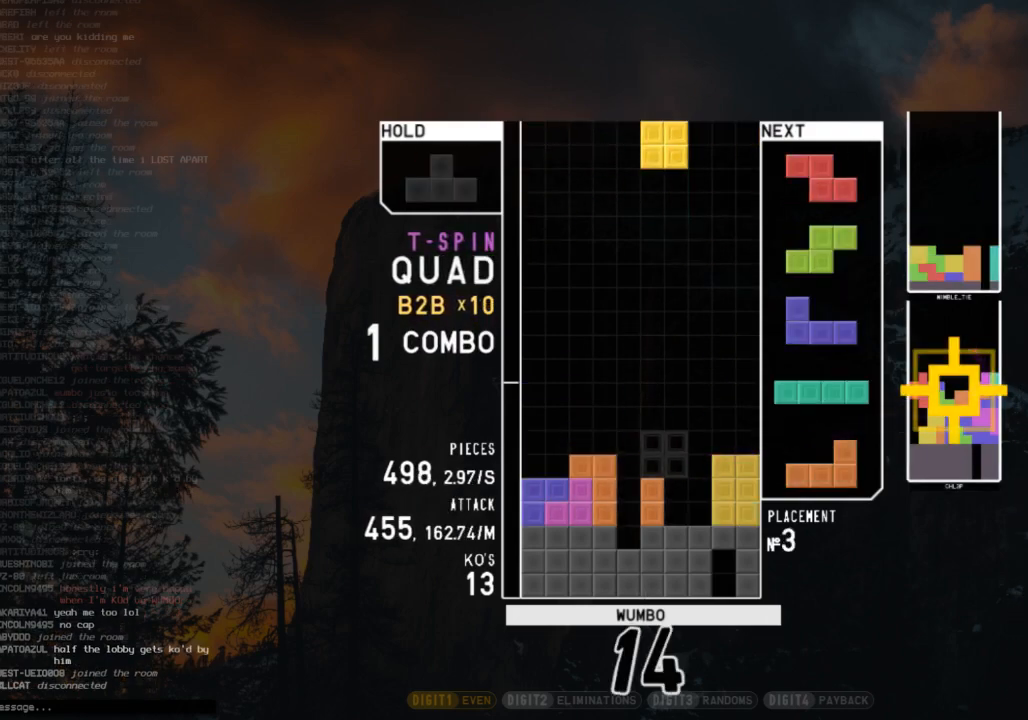
{"keys": ["down", "right"], "events": [[33, "right", "up"], [67, "c", "up"], [133, "right", "down"], [233, "down", "down"], [233, "right", "up"], [267, "c", "down"], [267, "down", "up"], [367, "right", "down"], [400, "c", "up"], [400, "right", "up"], [467, "right", "down"], [500, "down", "down"]]}
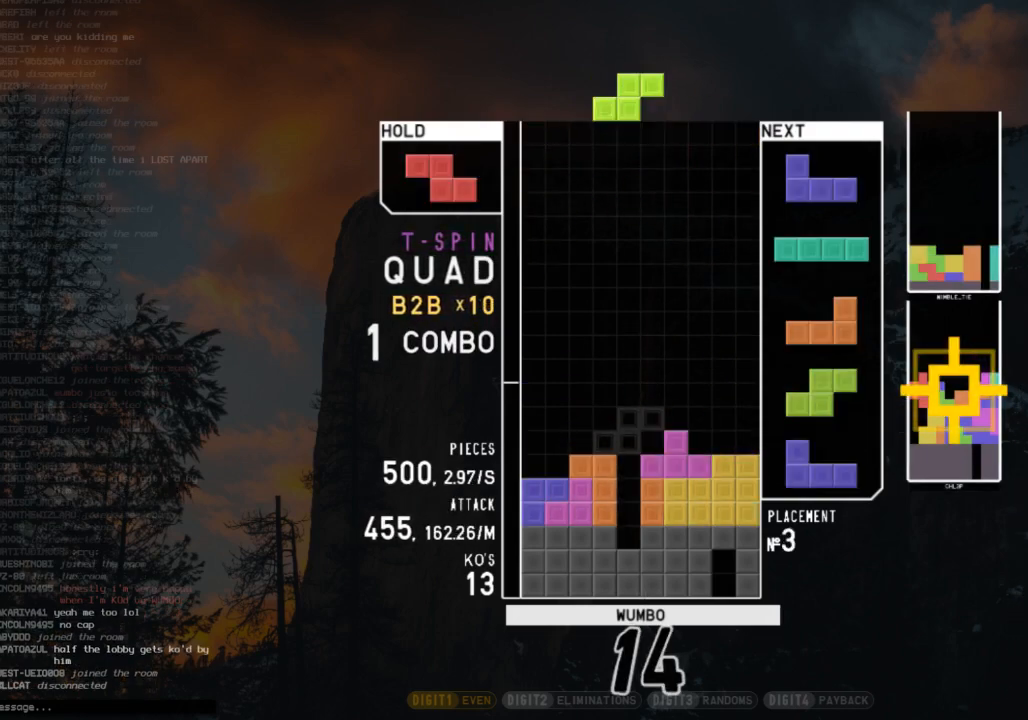
{"keys": [], "events": [[33, "left", "down"], [33, "right", "up"], [100, "down", "up"], [200, "down", "down"], [267, "c", "down"], [267, "down", "up"], [333, "z", "down"], [367, "c", "up"], [367, "left", "up"], [433, "z", "up"]]}
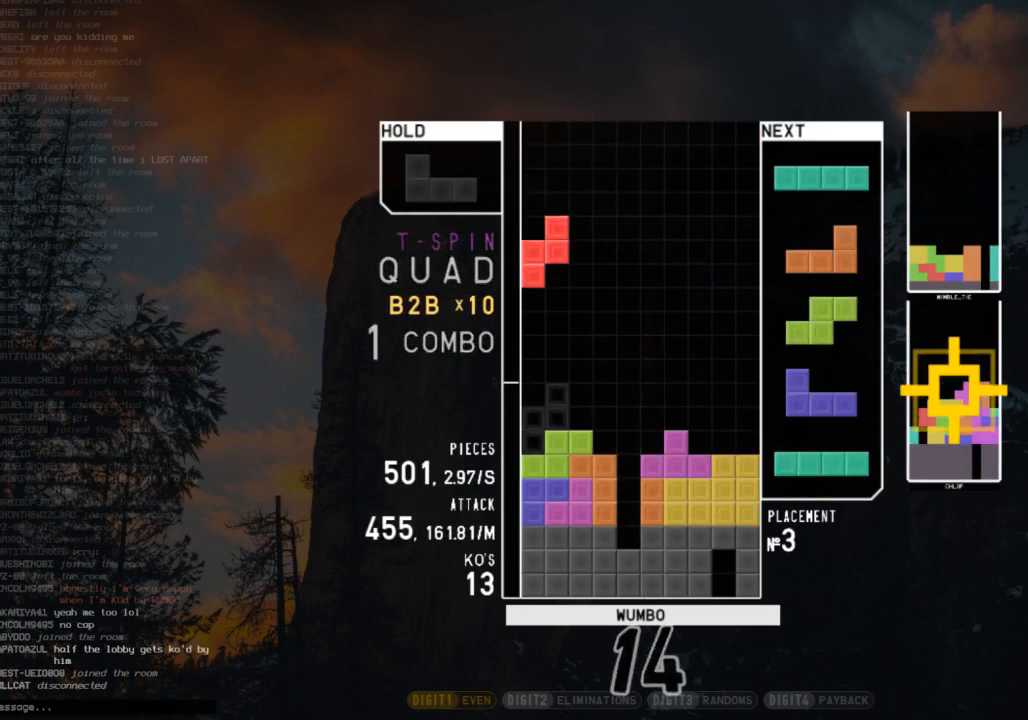
{"keys": [], "events": [[67, "down", "down"], [100, "down", "up"], [100, "z", "down"], [233, "z", "up"], [400, "down", "down"], [433, "down", "up"]]}
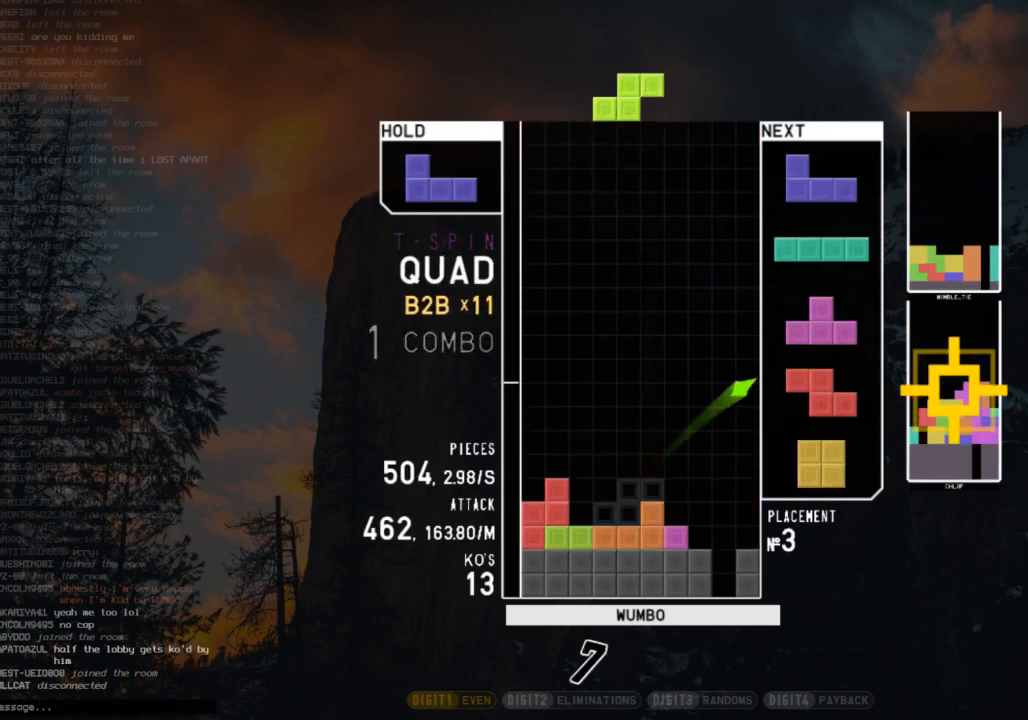
{"keys": [], "events": [[33, "down", "down"], [67, "c", "down"], [67, "down", "up"], [167, "left", "down"], [233, "c", "up"], [233, "left", "up"]]}
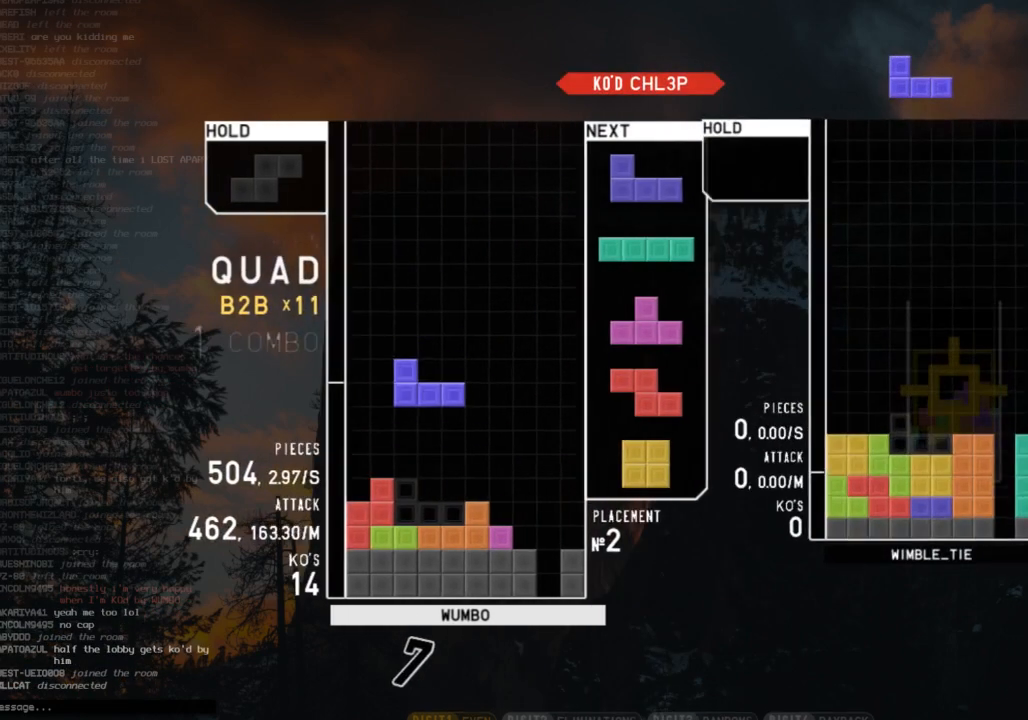
{"keys": [], "events": [[33, "down", "down"], [133, "down", "up"], [133, "right", "down"], [233, "z", "down"], [333, "right", "up"], [333, "z", "up"], [433, "down", "down"], [467, "down", "up"]]}
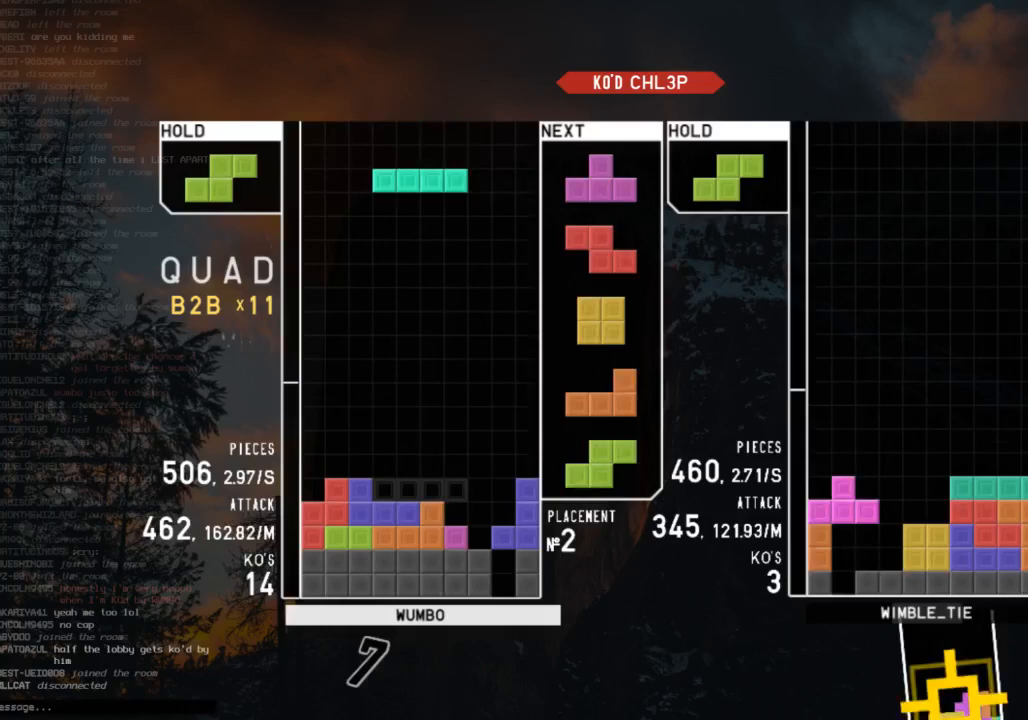
{"keys": ["x"], "events": [[67, "down", "down"], [100, "right", "down"], [167, "down", "up"], [233, "up", "down"], [300, "left", "down"], [300, "right", "up"], [300, "x", "down"], [400, "x", "up"], [433, "left", "up"], [500, "up", "up"], [500, "x", "down"]]}
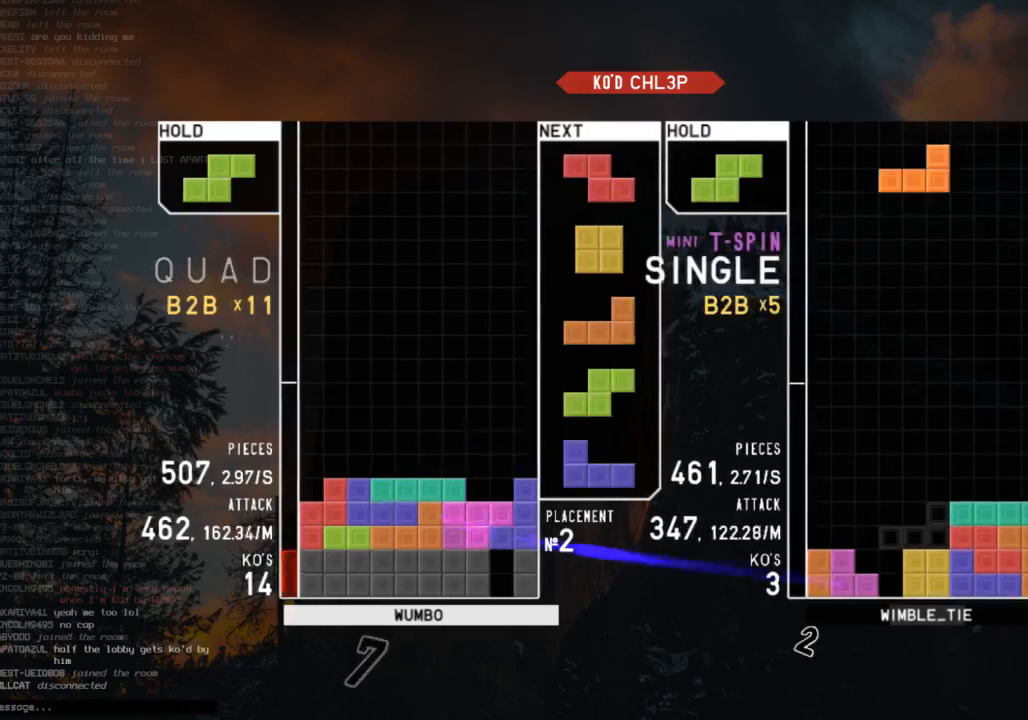
{"keys": [], "events": [[67, "x", "up"], [133, "x", "down"], [167, "down", "down"], [233, "down", "up"], [233, "left", "down"], [233, "x", "up"], [300, "z", "down"], [367, "left", "up"], [400, "down", "down"], [467, "down", "up"], [467, "z", "up"]]}
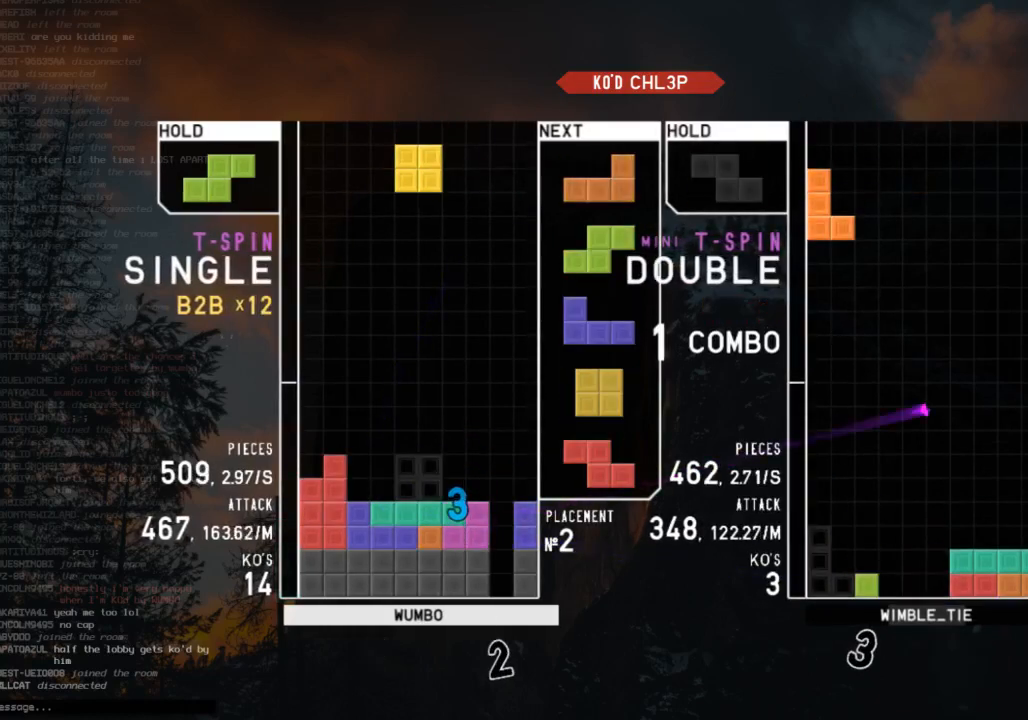
{"keys": [], "events": [[33, "left", "down"], [100, "left", "up"], [133, "left", "down"], [233, "down", "down"], [233, "left", "up"], [267, "down", "up"], [333, "x", "down"], [467, "x", "up"]]}
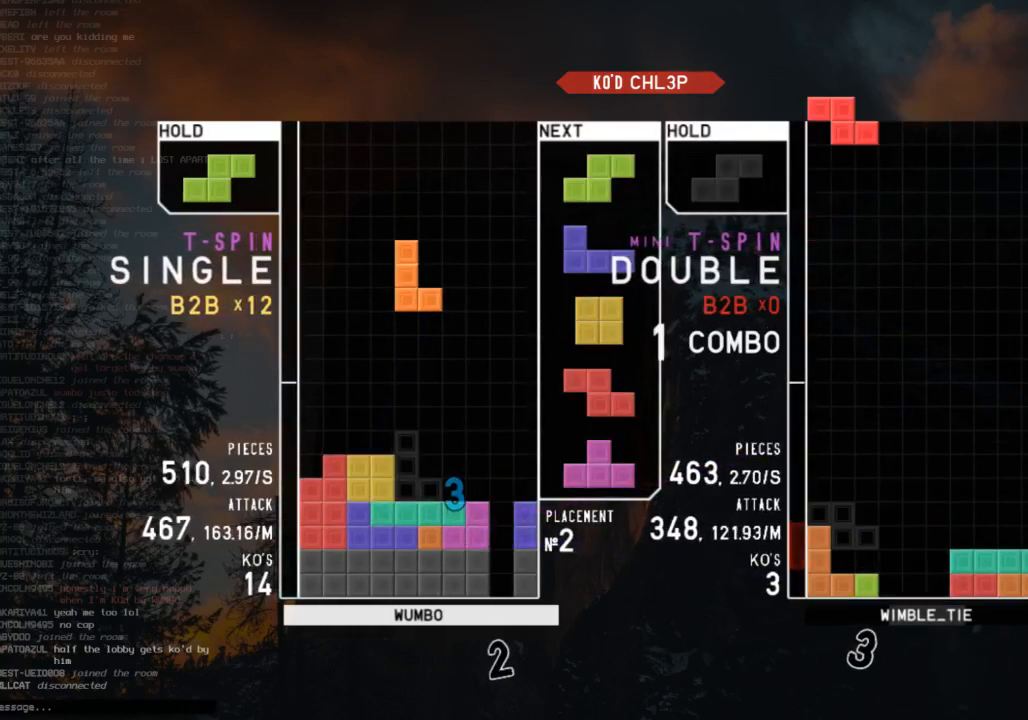
{"keys": ["down"], "events": [[67, "down", "down"], [100, "down", "up"], [167, "x", "down"], [200, "right", "down"], [233, "right", "up"], [300, "x", "up"], [467, "down", "down"]]}
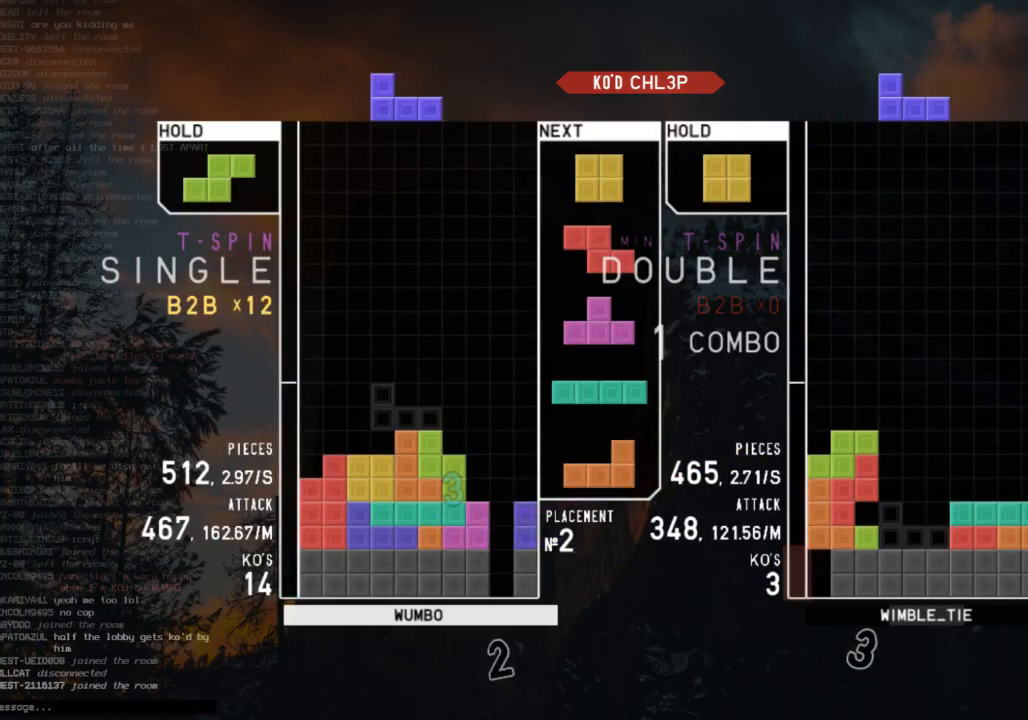
{"keys": ["down", "left"], "events": [[67, "down", "up"], [133, "right", "down"], [133, "x", "down"], [167, "right", "up"], [233, "x", "up"], [267, "right", "down"], [367, "down", "down"], [367, "right", "up"], [400, "down", "up"], [467, "c", "down"], [500, "c", "up"], [500, "down", "down"], [500, "left", "down"]]}
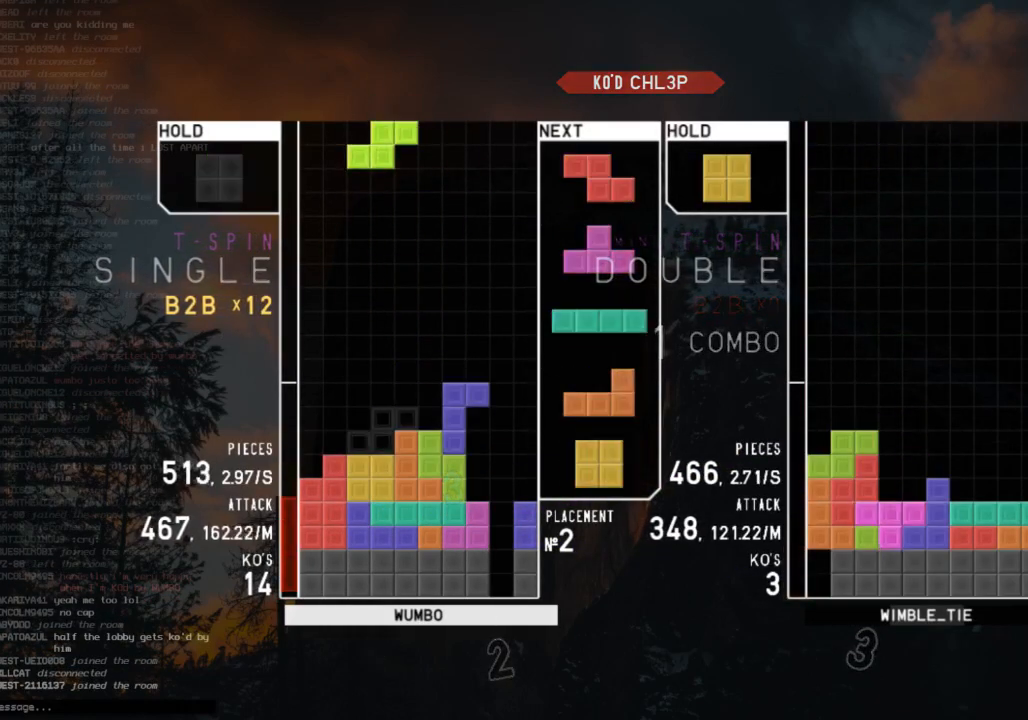
{"keys": ["down"], "events": [[100, "down", "up"], [133, "z", "down"], [200, "left", "up"], [233, "z", "up"], [267, "down", "down"], [333, "down", "up"], [367, "c", "down"], [433, "left", "down"], [467, "c", "up"], [467, "down", "down"], [467, "left", "up"]]}
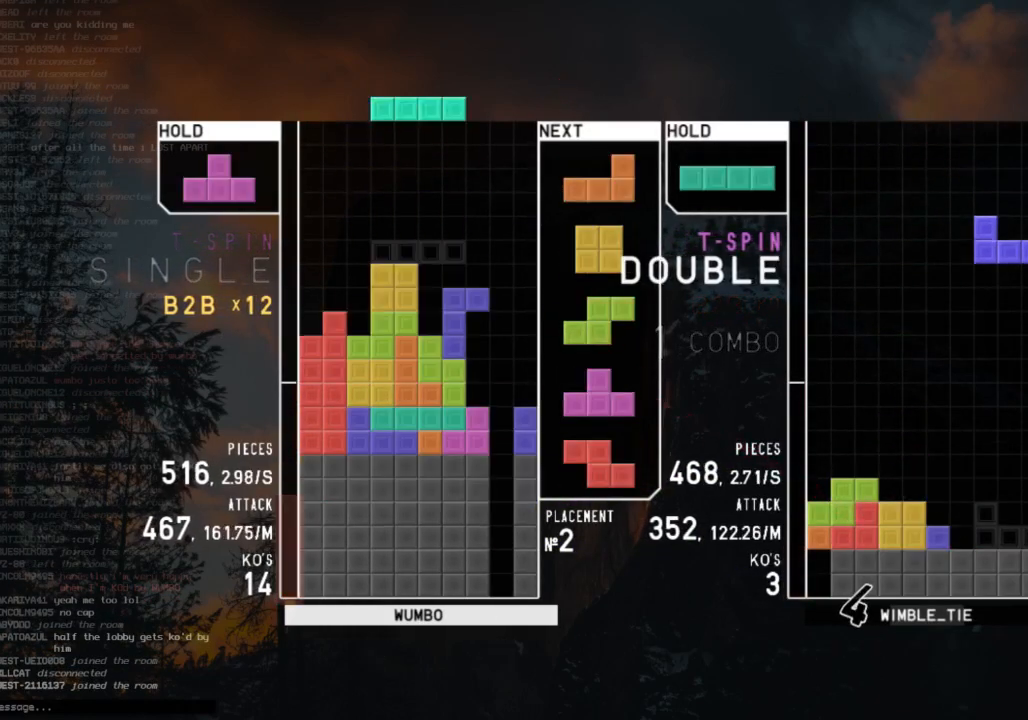
{"keys": [], "events": [[67, "down", "up"], [100, "x", "down"], [200, "down", "down"], [233, "right", "down"], [233, "x", "up"], [300, "down", "up"], [400, "z", "down"], [433, "right", "up"], [467, "z", "up"]]}
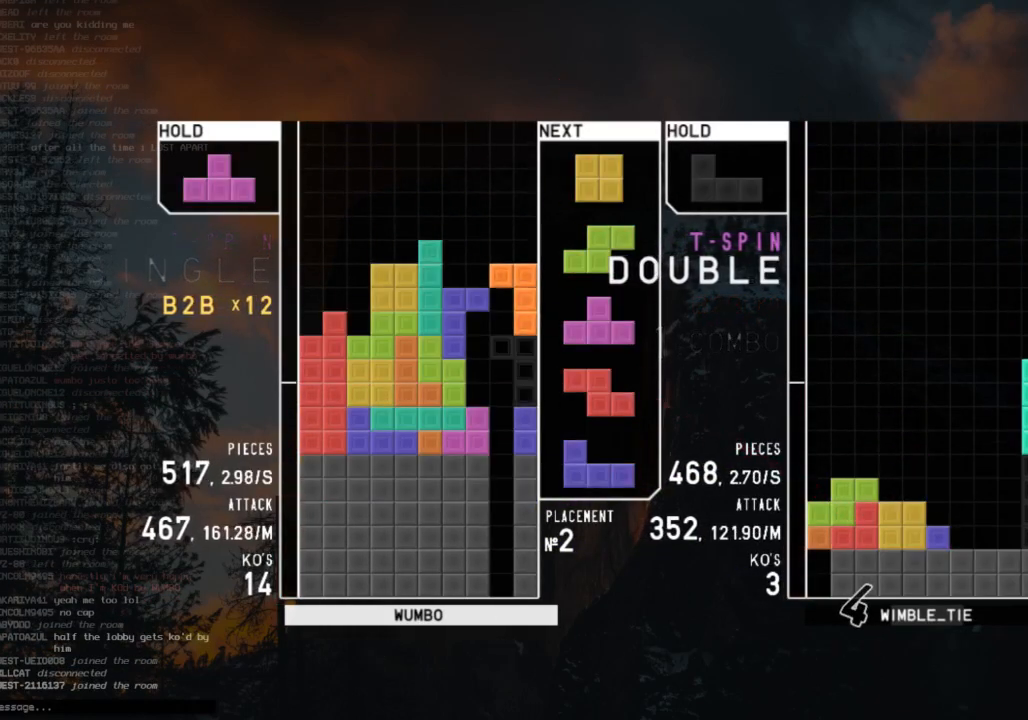
{"keys": ["down"], "events": [[33, "down", "down"], [133, "down", "up"], [133, "left", "down"], [167, "c", "down"], [300, "c", "up"], [300, "left", "up"], [300, "z", "down"], [367, "right", "down"], [400, "right", "up"], [400, "z", "up"], [500, "down", "down"]]}
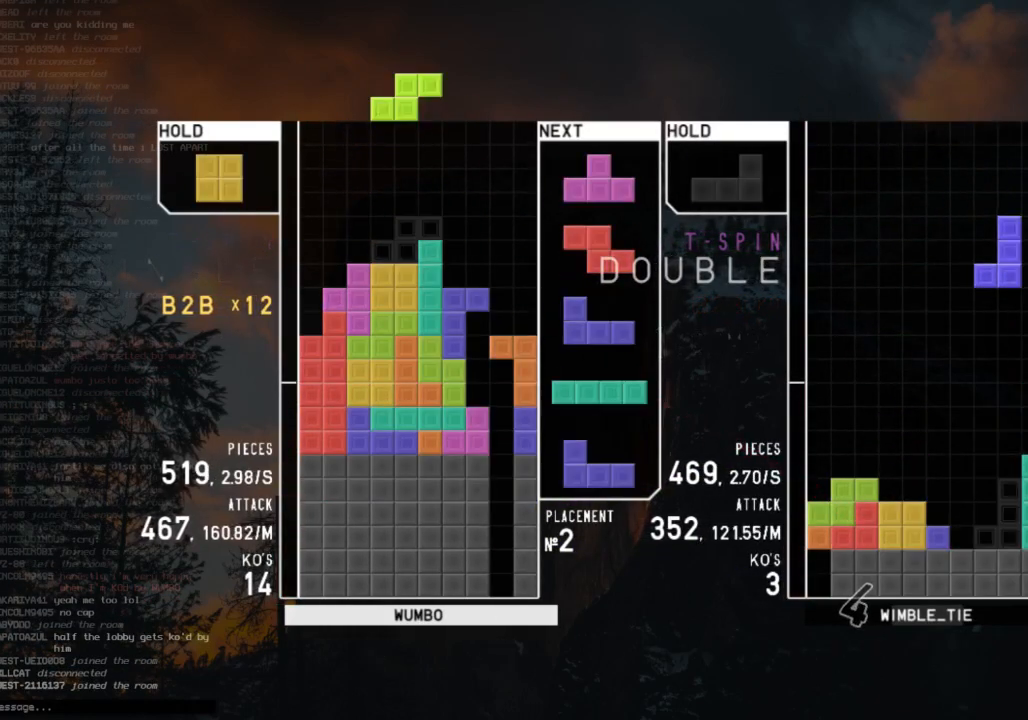
{"keys": [], "events": [[33, "down", "up"], [100, "down", "down"], [133, "c", "down"], [200, "down", "up"], [233, "right", "down"], [267, "c", "up"], [333, "right", "up"], [433, "right", "down"], [467, "down", "down"], [467, "right", "up"], [500, "down", "up"]]}
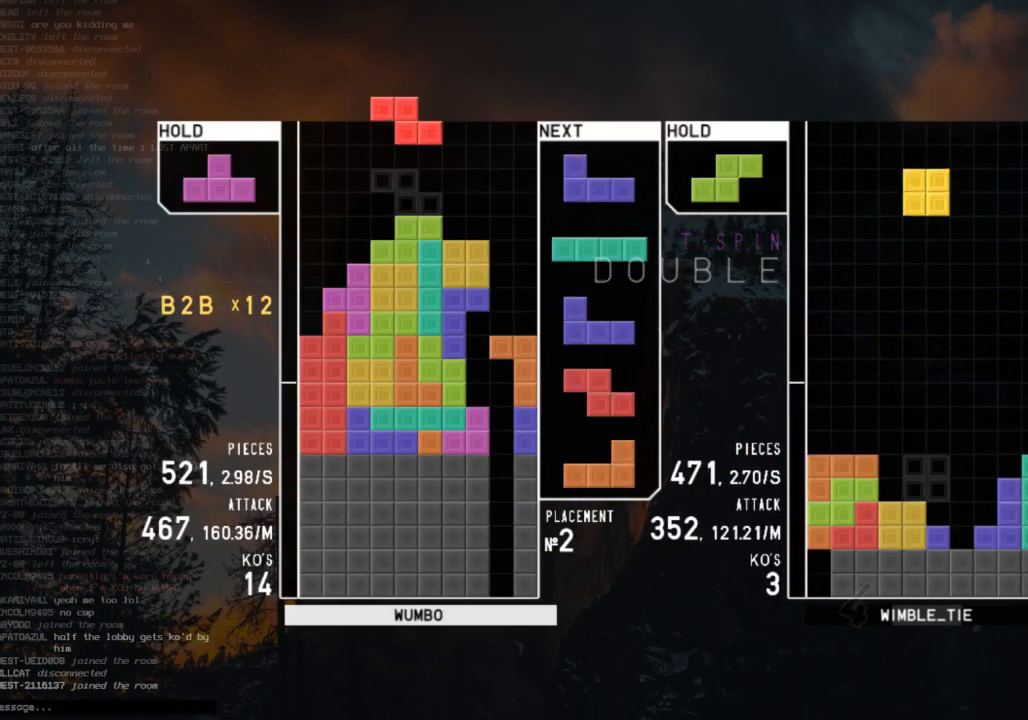
{"keys": ["left"], "events": [[67, "z", "down"], [100, "z", "up"], [167, "left", "down"], [267, "left", "up"], [500, "left", "down"]]}
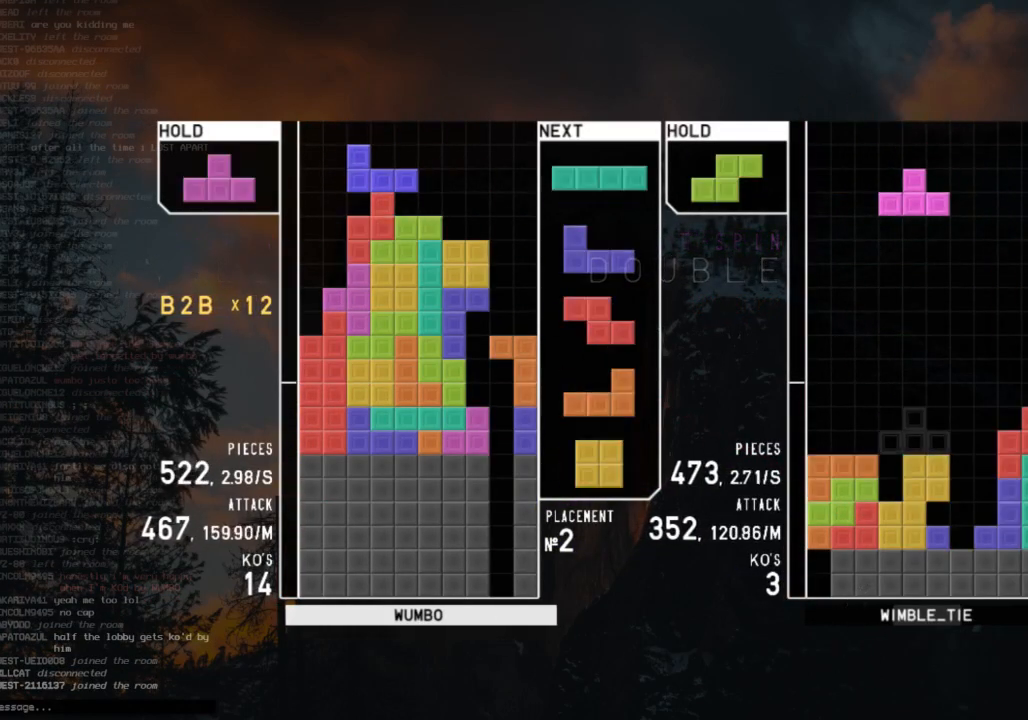
{"keys": ["right", "up", "z"], "events": [[167, "x", "down"], [267, "x", "up"], [300, "down", "down"], [300, "left", "up"], [367, "right", "down"], [400, "c", "down"], [400, "down", "up"], [467, "z", "down"], [500, "c", "up"], [500, "up", "down"]]}
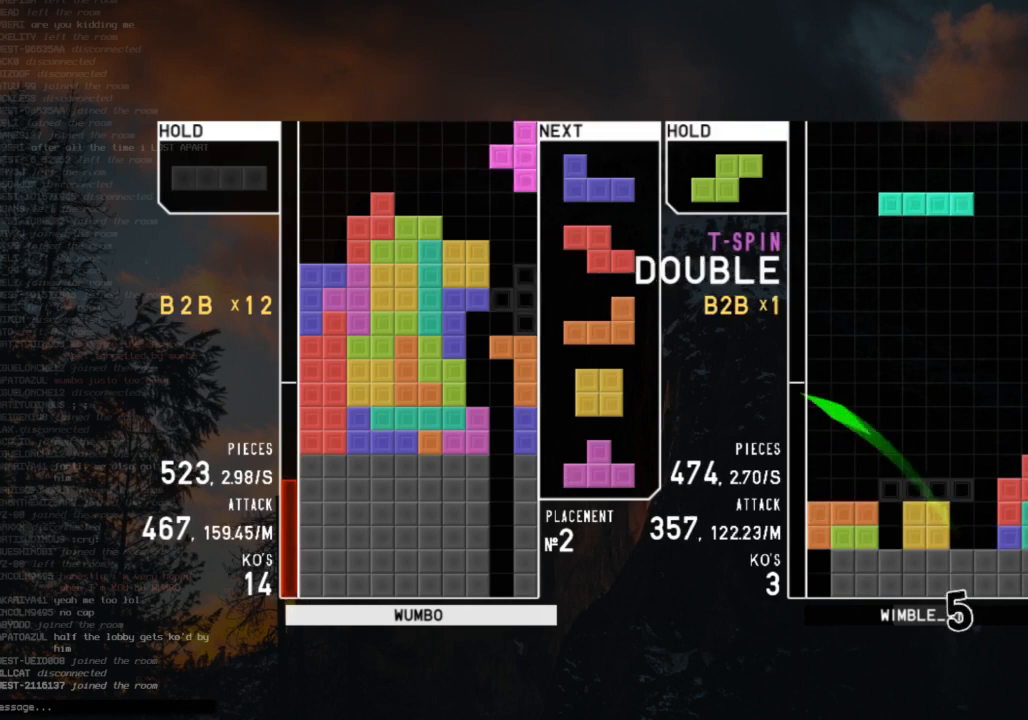
{"keys": ["right"], "events": [[33, "z", "up"], [100, "right", "up"], [133, "x", "down"], [200, "x", "up"], [233, "up", "up"], [267, "x", "down"], [333, "down", "down"], [367, "right", "down"], [367, "x", "up"], [433, "c", "down"], [433, "down", "up"], [500, "c", "up"]]}
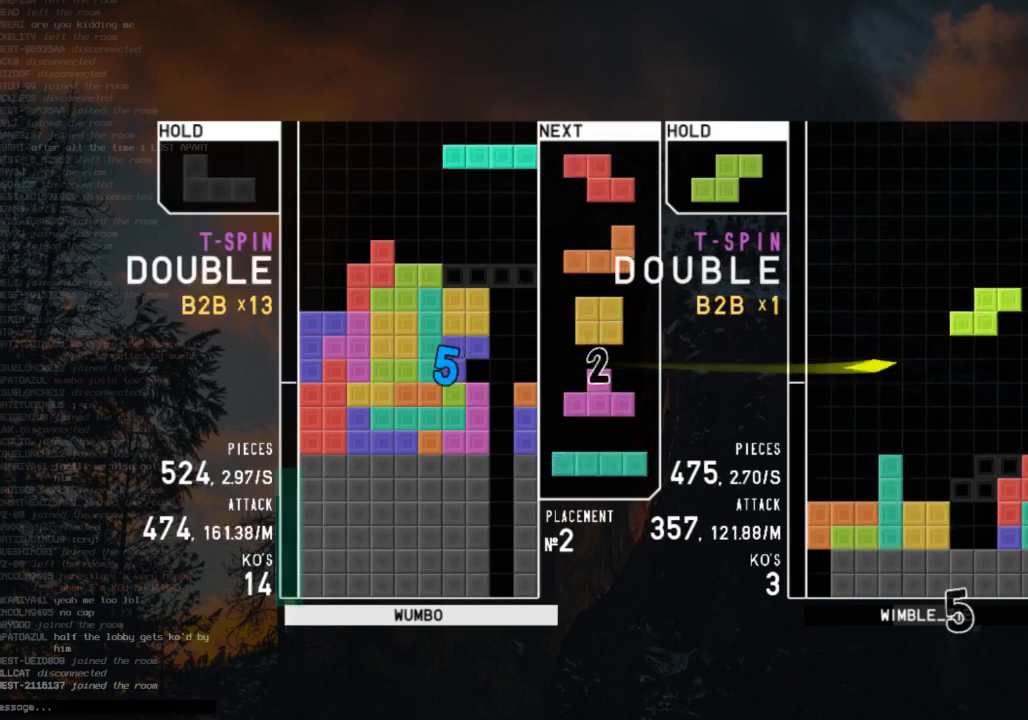
{"keys": [], "events": [[67, "right", "up"], [100, "x", "down"], [267, "x", "up"], [300, "down", "down"], [333, "down", "up"], [400, "right", "down"], [500, "right", "up"]]}
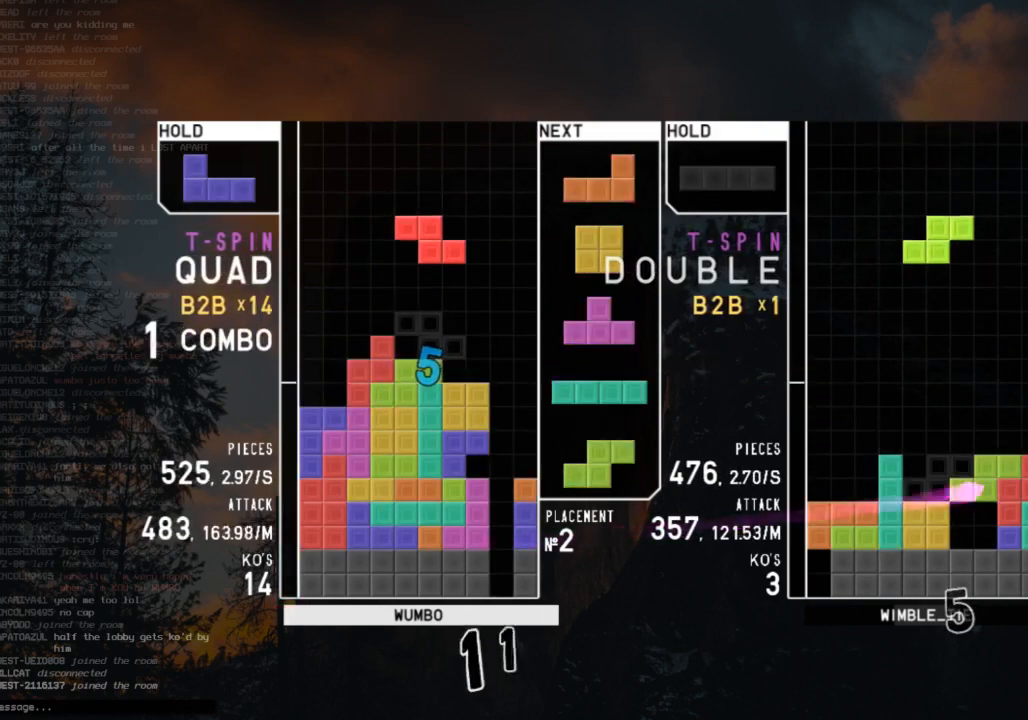
{"keys": ["left"], "events": [[67, "right", "down"], [133, "right", "up"], [233, "down", "down"], [267, "down", "up"], [300, "right", "down"], [300, "shift", "down"], [367, "down", "down"], [400, "left", "down"], [400, "right", "up"], [400, "shift", "up"], [467, "down", "up"]]}
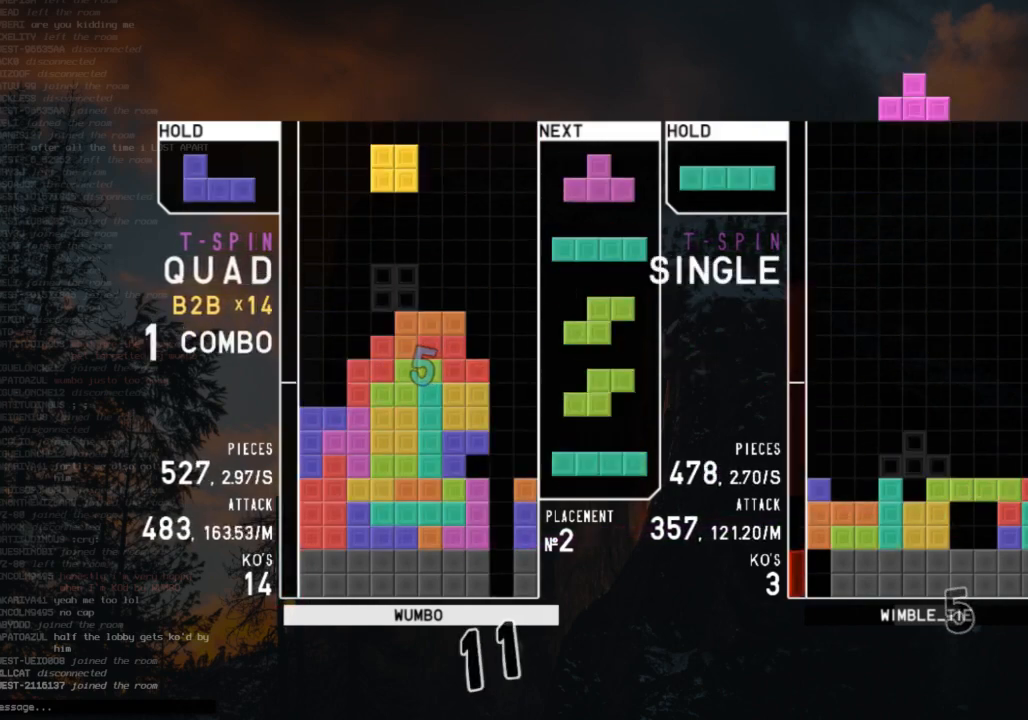
{"keys": ["down", "x"], "events": [[33, "left", "up"], [100, "down", "down"], [133, "right", "down"], [200, "down", "up"], [267, "up", "down"], [267, "x", "down"], [367, "right", "up"], [367, "x", "up"], [433, "up", "up"], [467, "x", "down"], [500, "down", "down"]]}
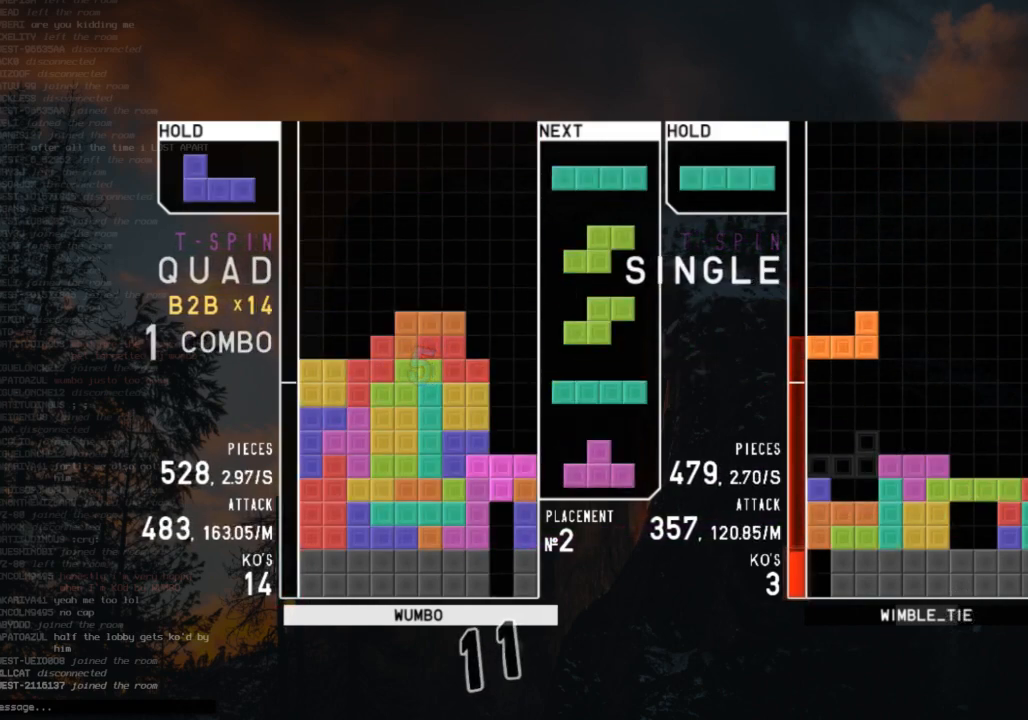
{"keys": [], "events": [[67, "right", "down"], [67, "x", "up"], [100, "down", "up"], [167, "right", "up"], [200, "x", "down"], [267, "down", "down"], [300, "left", "down"], [300, "x", "up"], [333, "down", "up"], [400, "c", "down"], [433, "left", "up"], [500, "c", "up"]]}
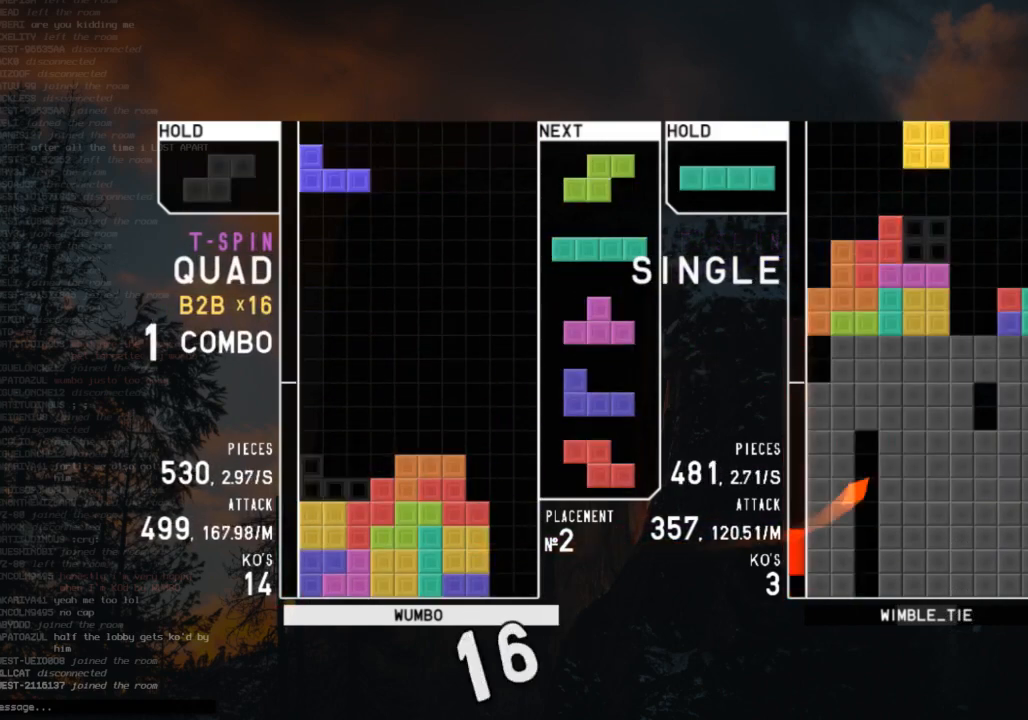
{"keys": ["right", "x"], "events": [[33, "down", "down"], [67, "down", "up"], [233, "left", "down"], [300, "down", "down"], [300, "left", "up"], [367, "right", "down"], [400, "down", "up"], [500, "x", "down"]]}
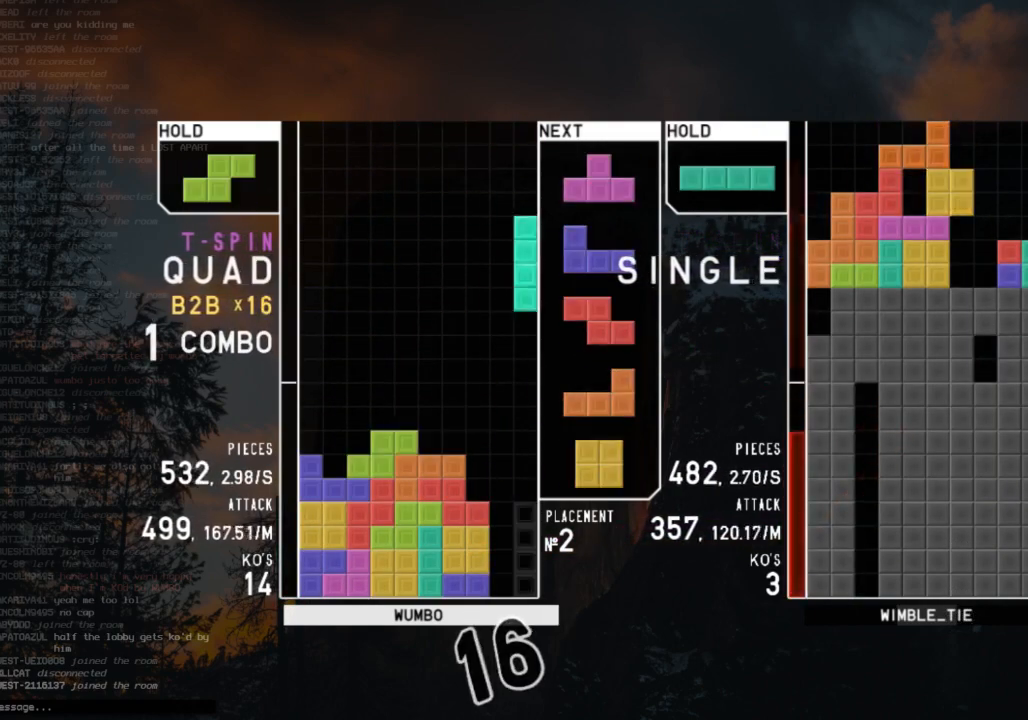
{"keys": [], "events": [[33, "right", "up"], [100, "x", "up"], [200, "down", "down"], [267, "down", "up"], [333, "c", "down"], [333, "left", "down"], [367, "z", "down"], [433, "c", "up"], [467, "left", "up"], [467, "z", "up"]]}
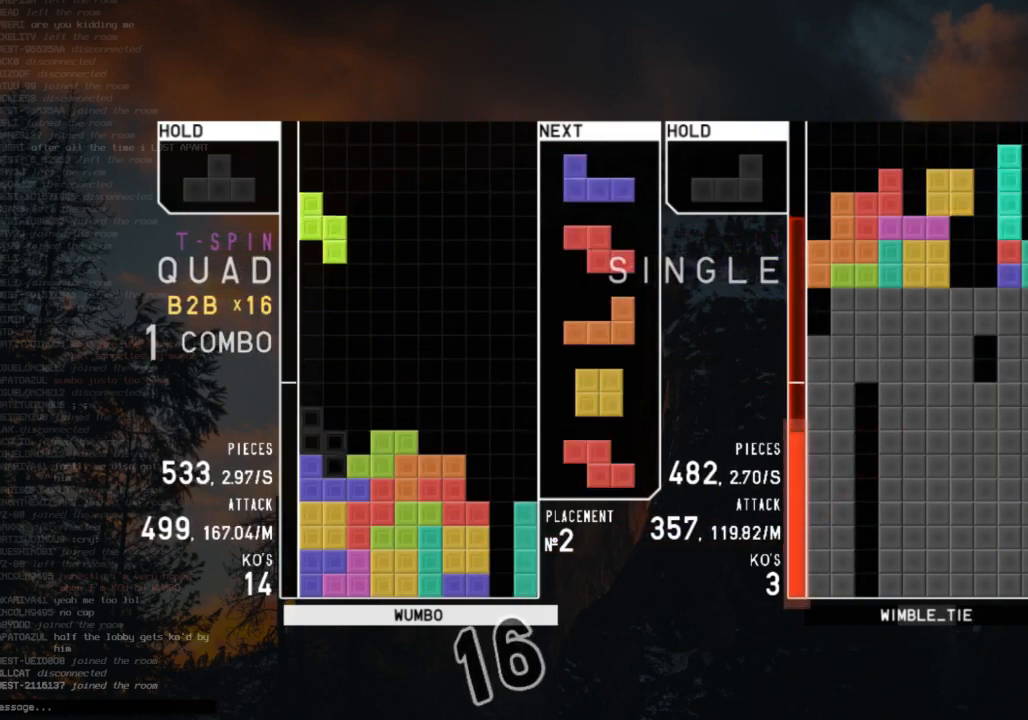
{"keys": [], "events": [[67, "down", "down"], [100, "down", "up"], [167, "right", "down"], [167, "x", "down"], [233, "right", "up"], [233, "x", "up"], [333, "right", "down"], [400, "right", "up"], [433, "down", "down"], [500, "down", "up"]]}
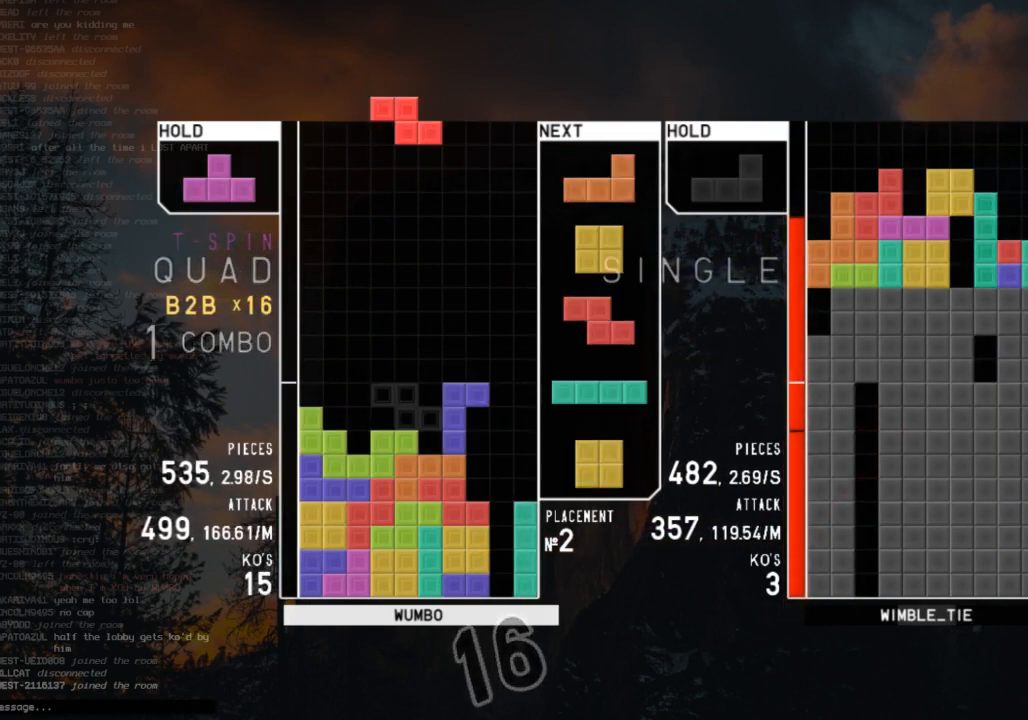
{"keys": [], "events": [[33, "z", "down"], [67, "left", "down"], [133, "down", "down"], [133, "left", "up"], [133, "z", "up"], [200, "down", "up"], [267, "c", "down"], [367, "c", "up"]]}